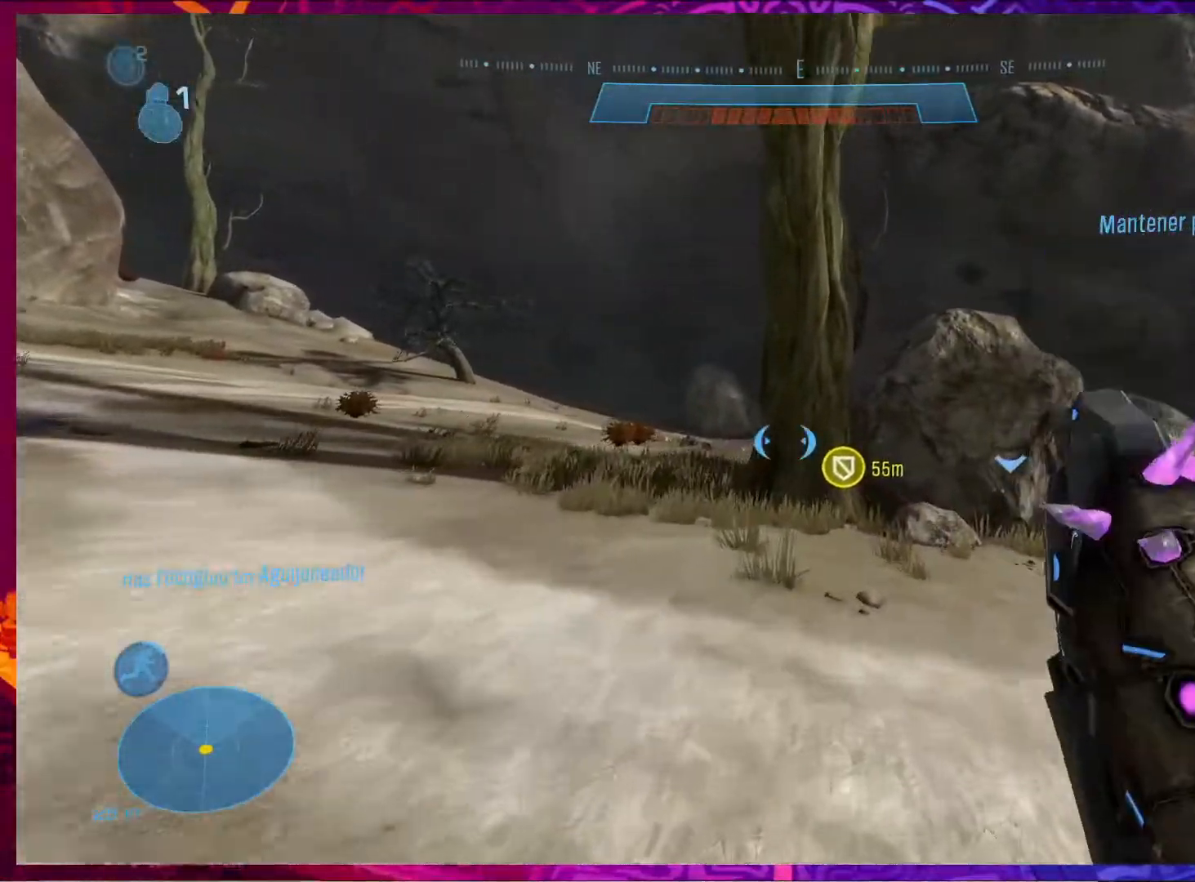
Gameplay with keyboard and mouse; each line is a JSON object with the keys and mouse buttons held at the frame after it. "events" lists presses ("down") and releases ("up") of "1", "2", "3", "4", "5", "a", "alt", "b", "c", "ctrl", "d", "e", "f", "g", "q", "r", "s", "shift", "space", "t", "tab", "v", "w", "x", "z", "mouse_left", "mouse_wheel", "mouse_right", "mouse_mb4" and "mouse_mb5" between this image and that frame as [ms after this image, input, new state], when the widget could be followed in between. "mouse_left", "mouse_wheel", "mouse_right", "mouse_mb4", "mouse_mb5" = the "left", "wheel", "right", "mb4", "mb5" buttons of the "mouse" list. No other keys are recorded. "wheel" means that the mouse wheel is clicked or scrolled. Not read: mouse_move.
{"keys": ["shift", "w"], "mouse": [], "events": [[167, "d", "down"], [333, "d", "up"], [467, "shift", "down"]]}
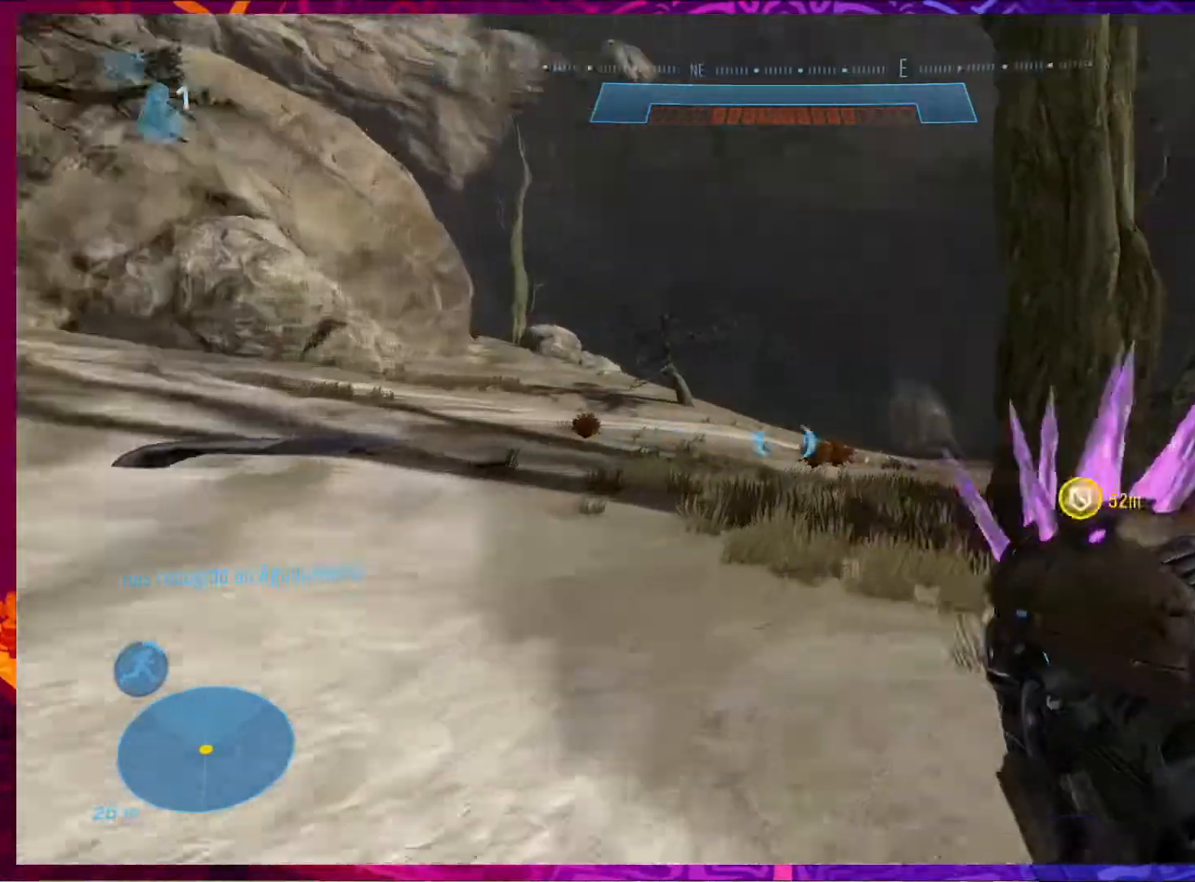
{"keys": ["w"], "mouse": [], "events": [[133, "shift", "up"]]}
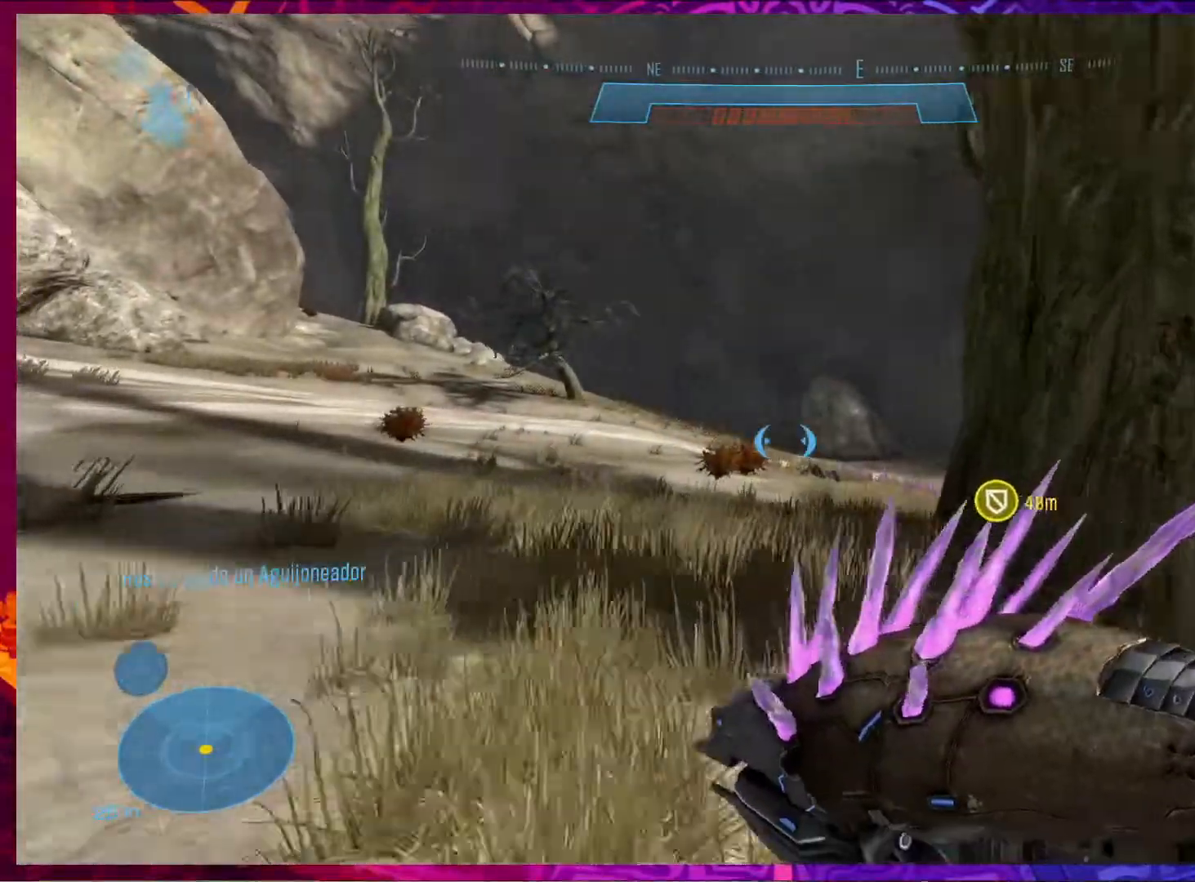
{"keys": ["w"], "mouse": [], "events": []}
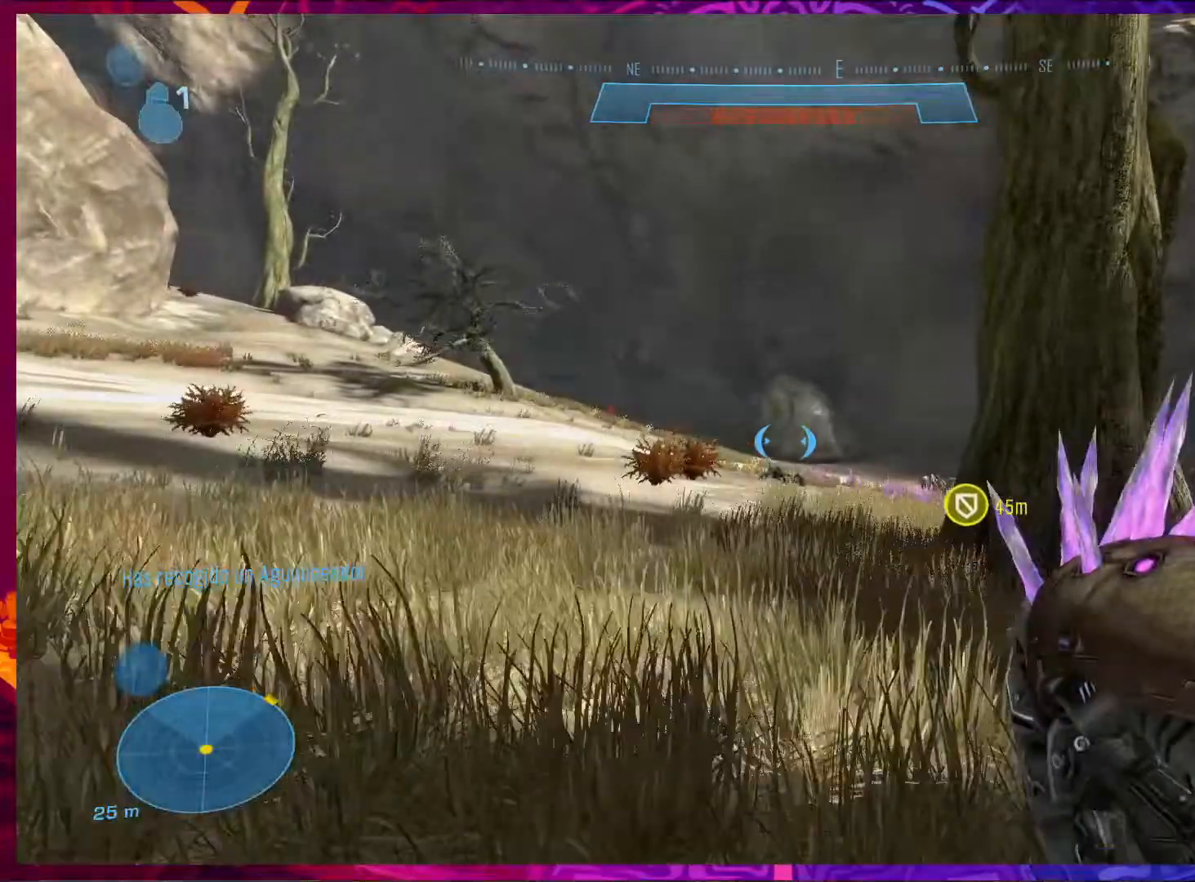
{"keys": ["a", "w"], "mouse": [], "events": [[267, "a", "down"]]}
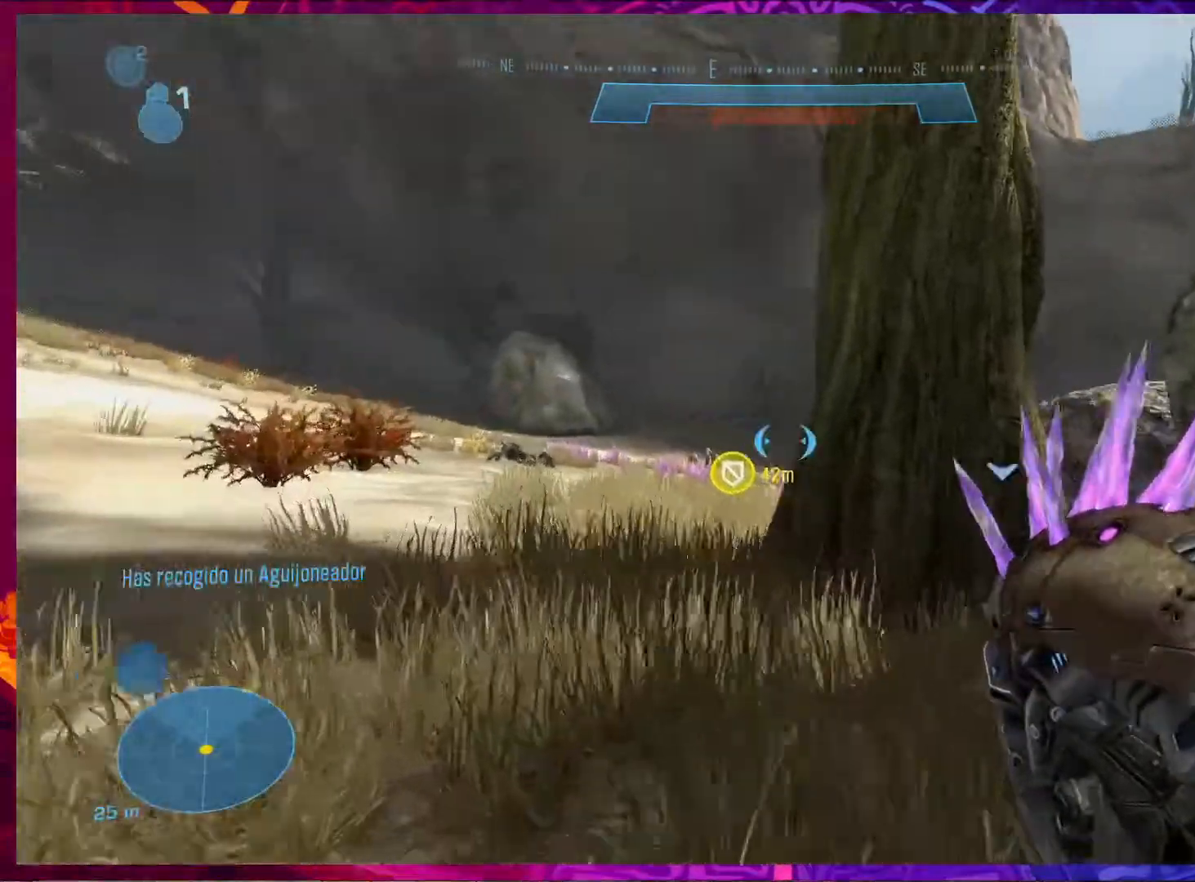
{"keys": ["w"], "mouse": ["left"], "events": [[267, "a", "up"], [333, "mouse_left", "down"]]}
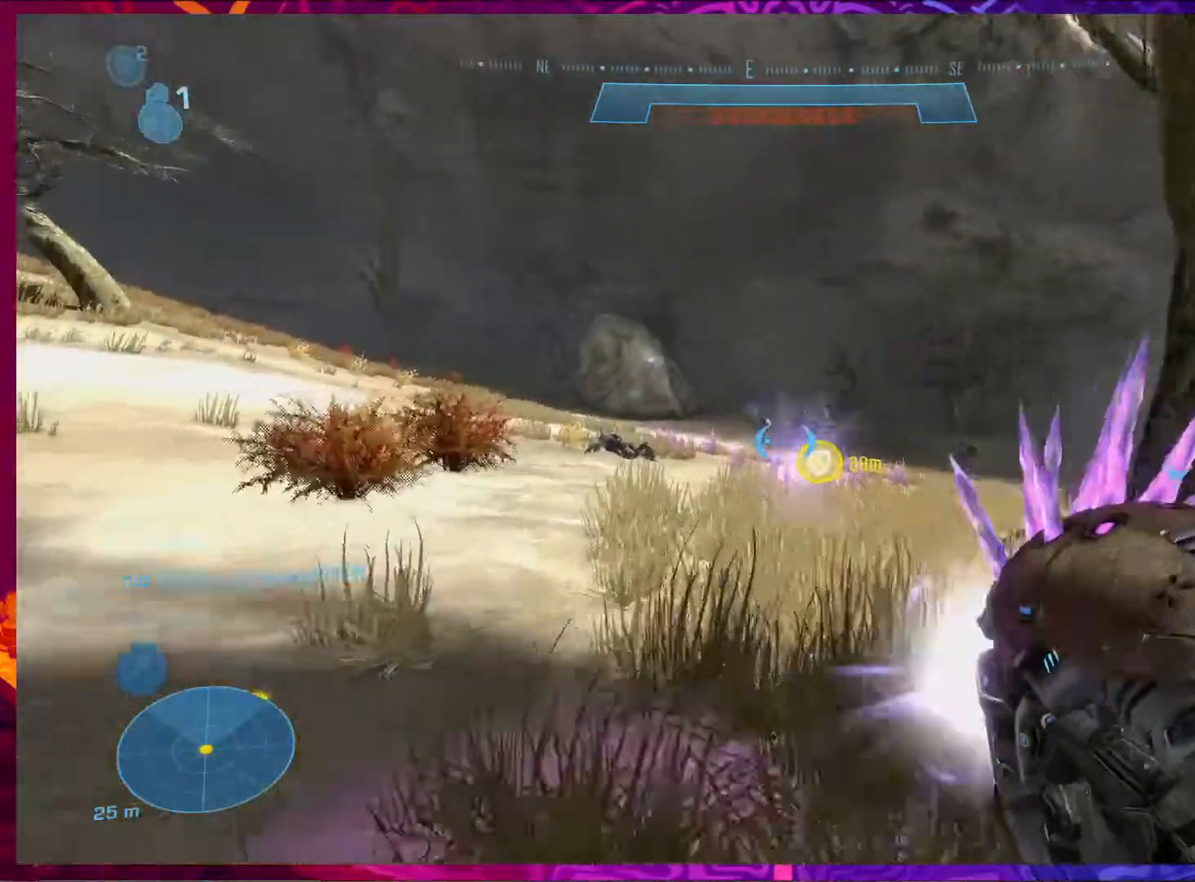
{"keys": ["a", "w"], "mouse": [], "events": [[267, "a", "down"], [267, "mouse_left", "up"]]}
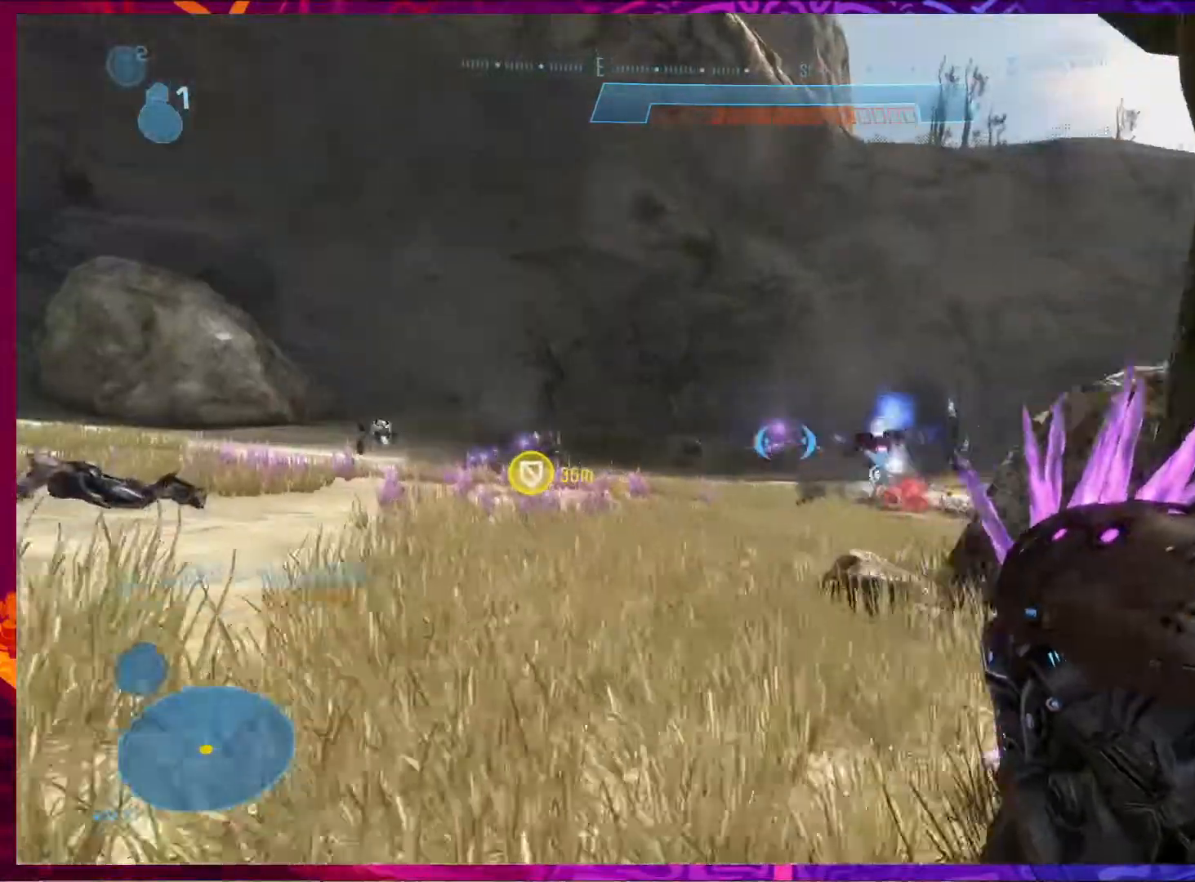
{"keys": ["a", "w"], "mouse": [], "events": [[300, "mouse_left", "down"], [400, "mouse_left", "up"]]}
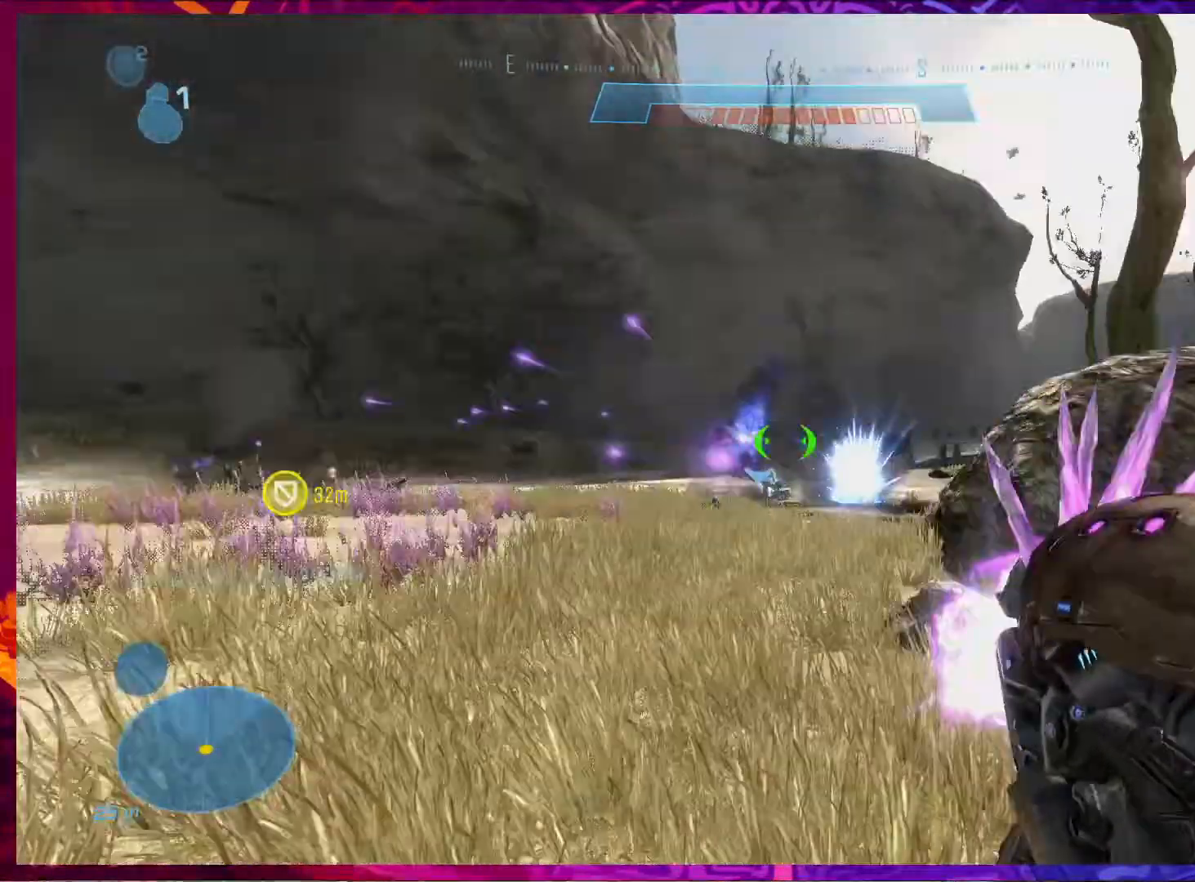
{"keys": ["a", "w"], "mouse": [], "events": []}
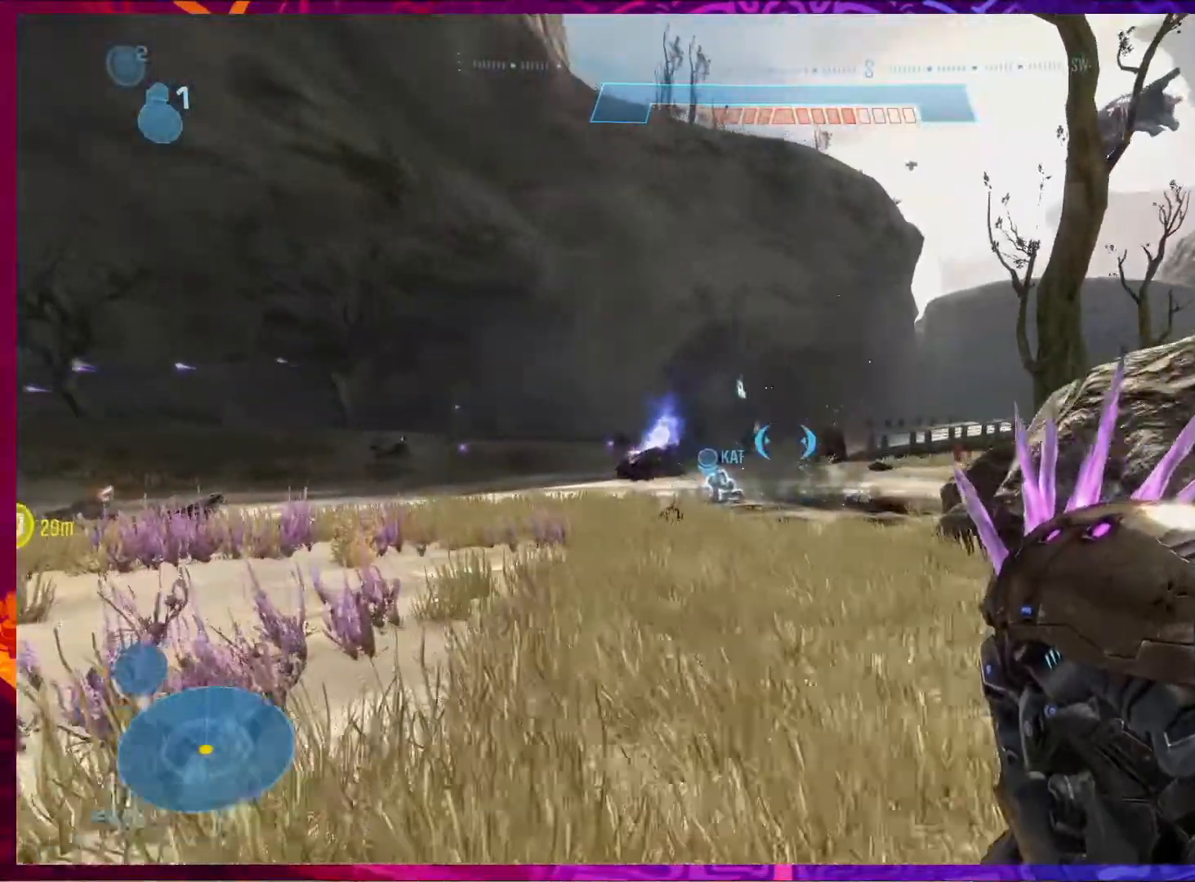
{"keys": ["a", "w"], "mouse": [], "events": []}
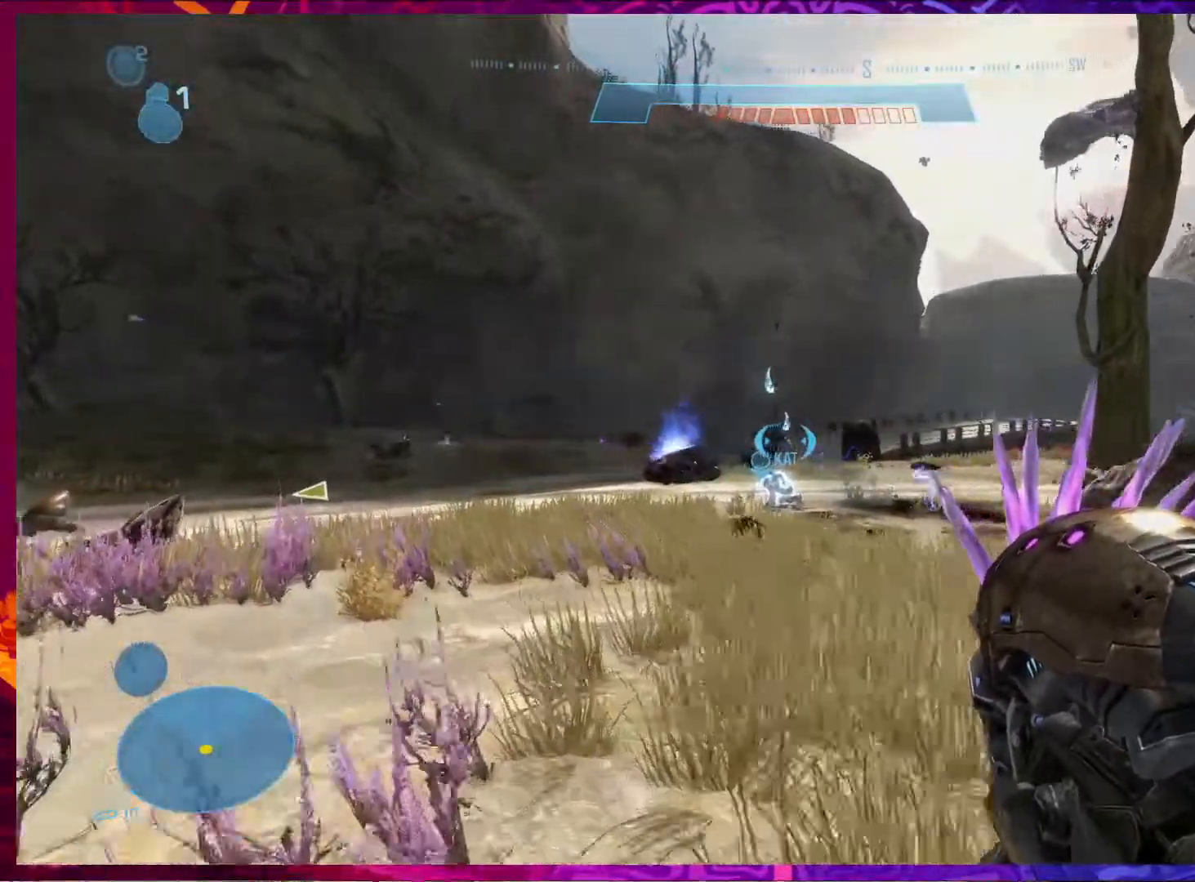
{"keys": ["a", "w"], "mouse": [], "events": []}
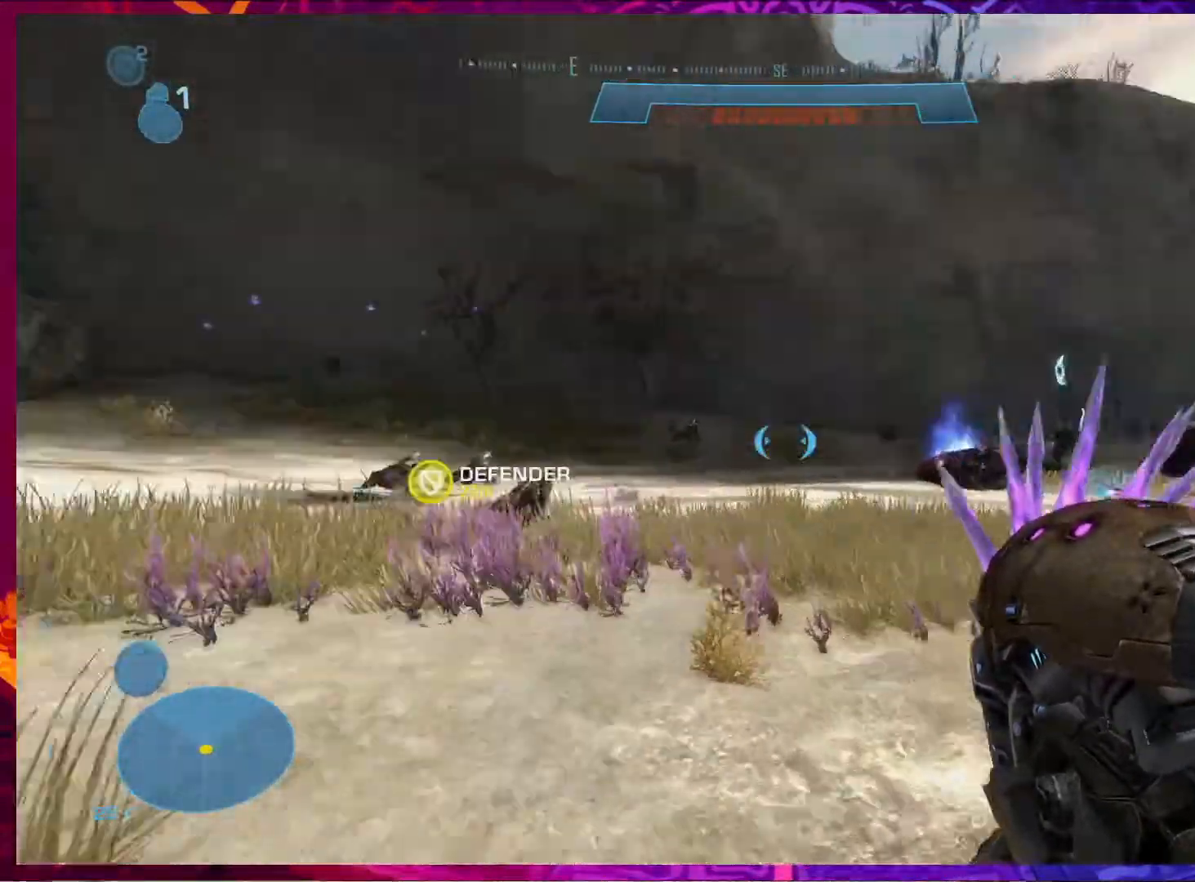
{"keys": ["w"], "mouse": [], "events": [[367, "mouse_left", "down"], [433, "a", "up"], [500, "mouse_left", "up"]]}
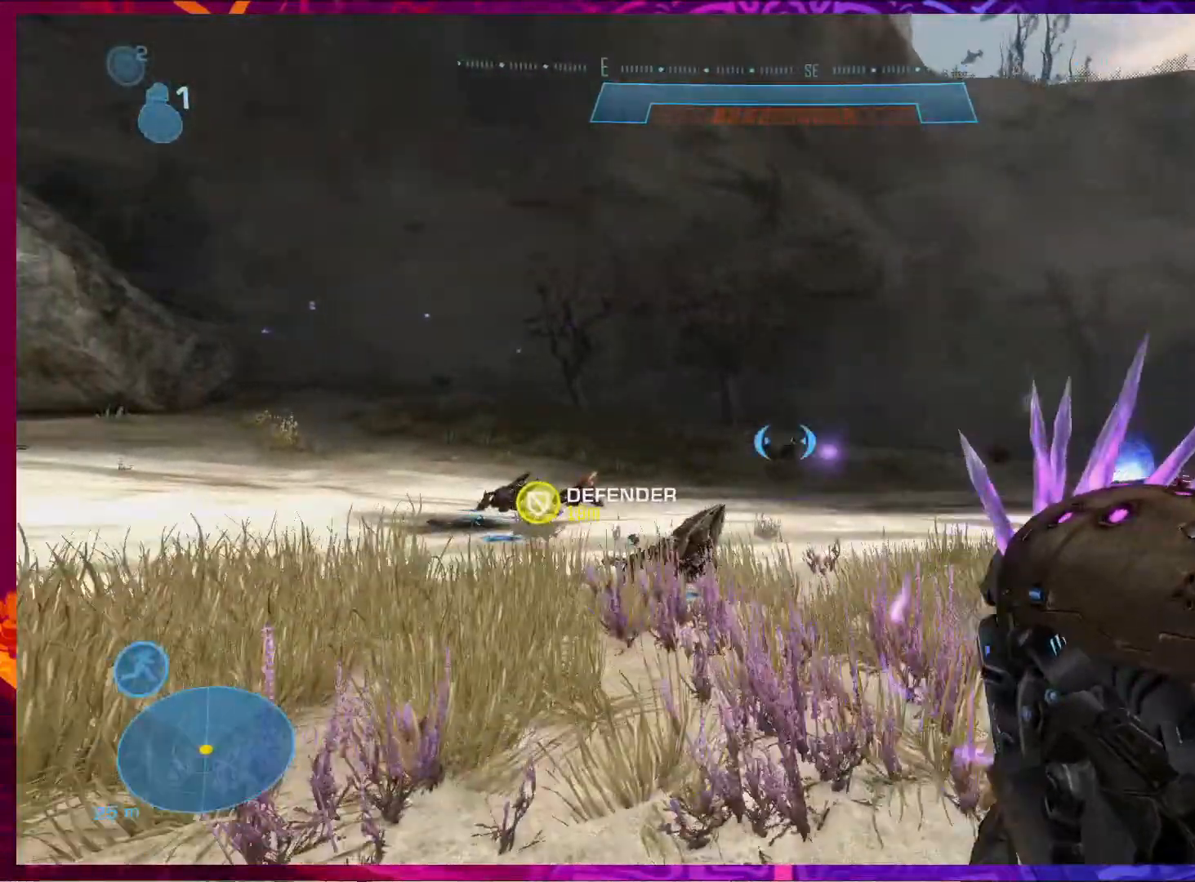
{"keys": ["w"], "mouse": [], "events": []}
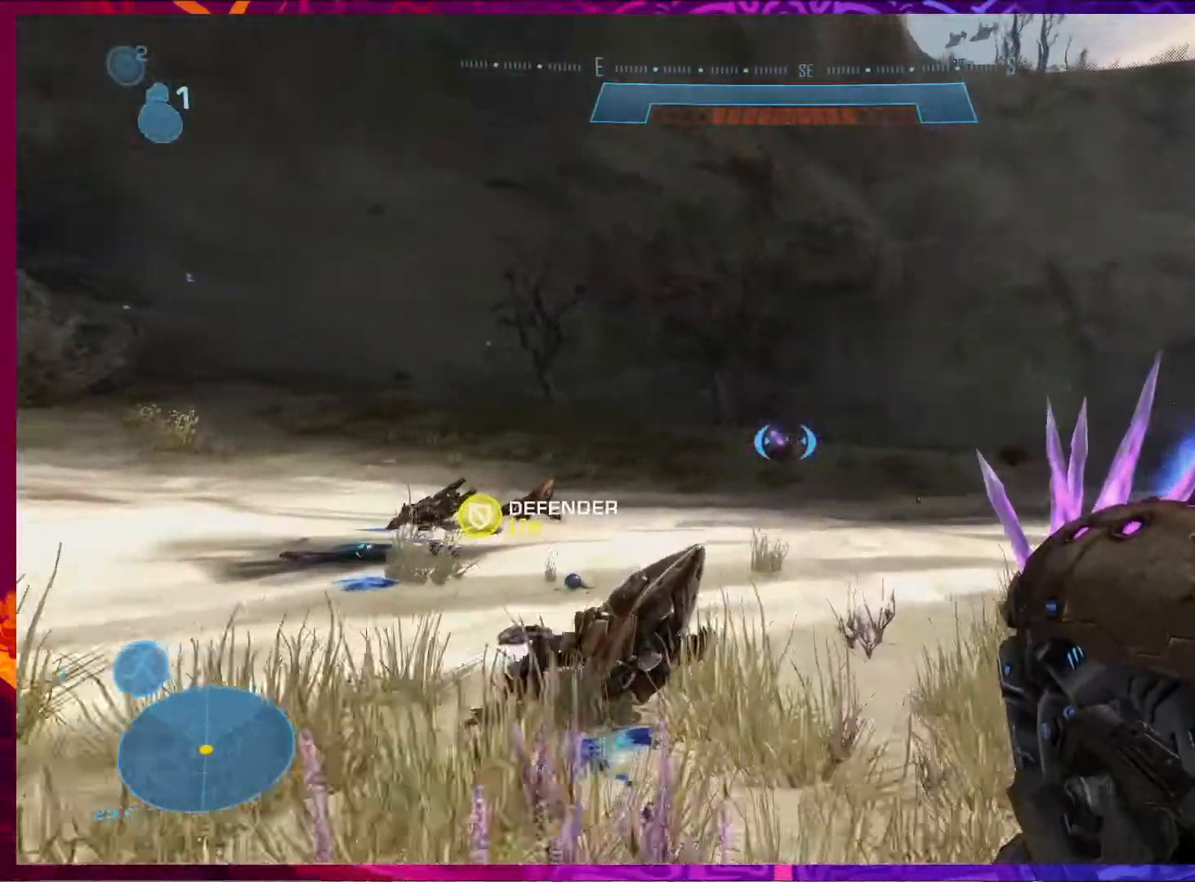
{"keys": ["w"], "mouse": [], "events": []}
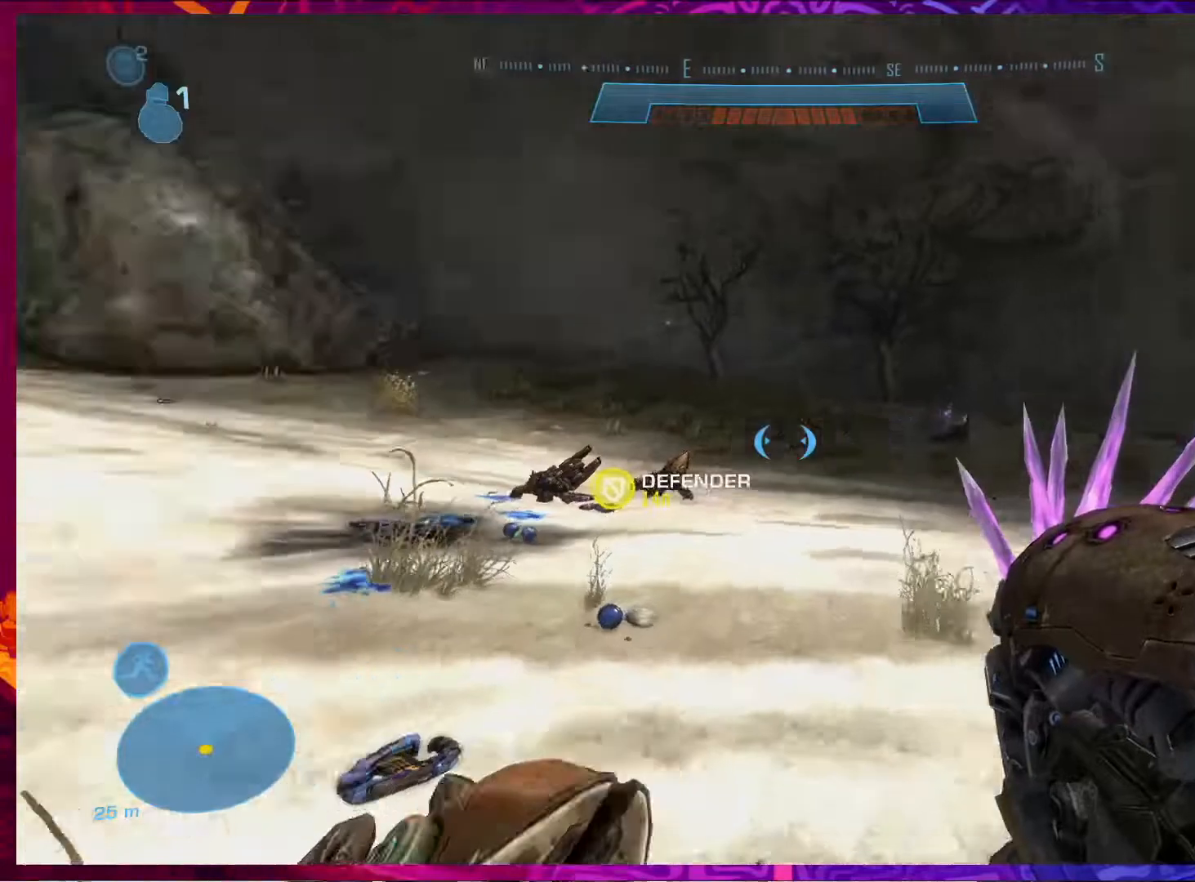
{"keys": ["w"], "mouse": [], "events": []}
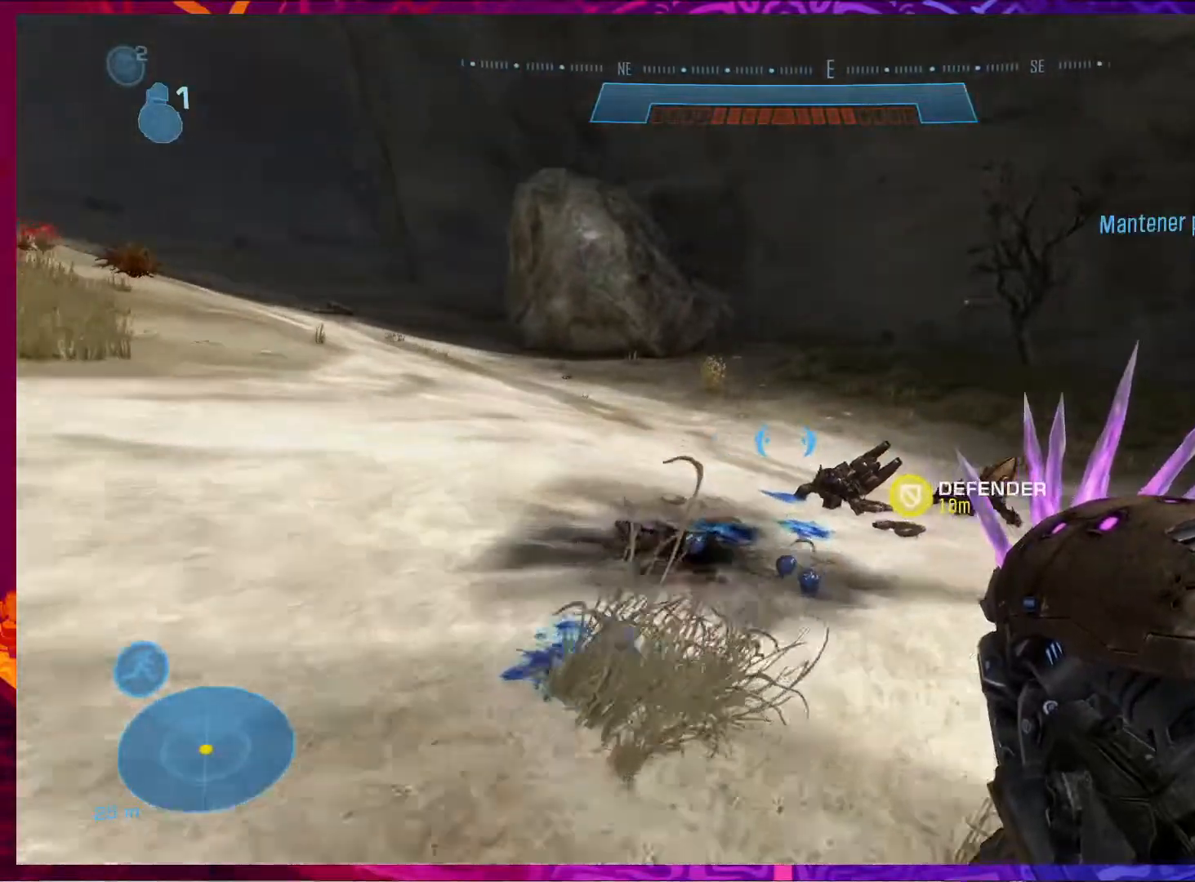
{"keys": ["w"], "mouse": [], "events": []}
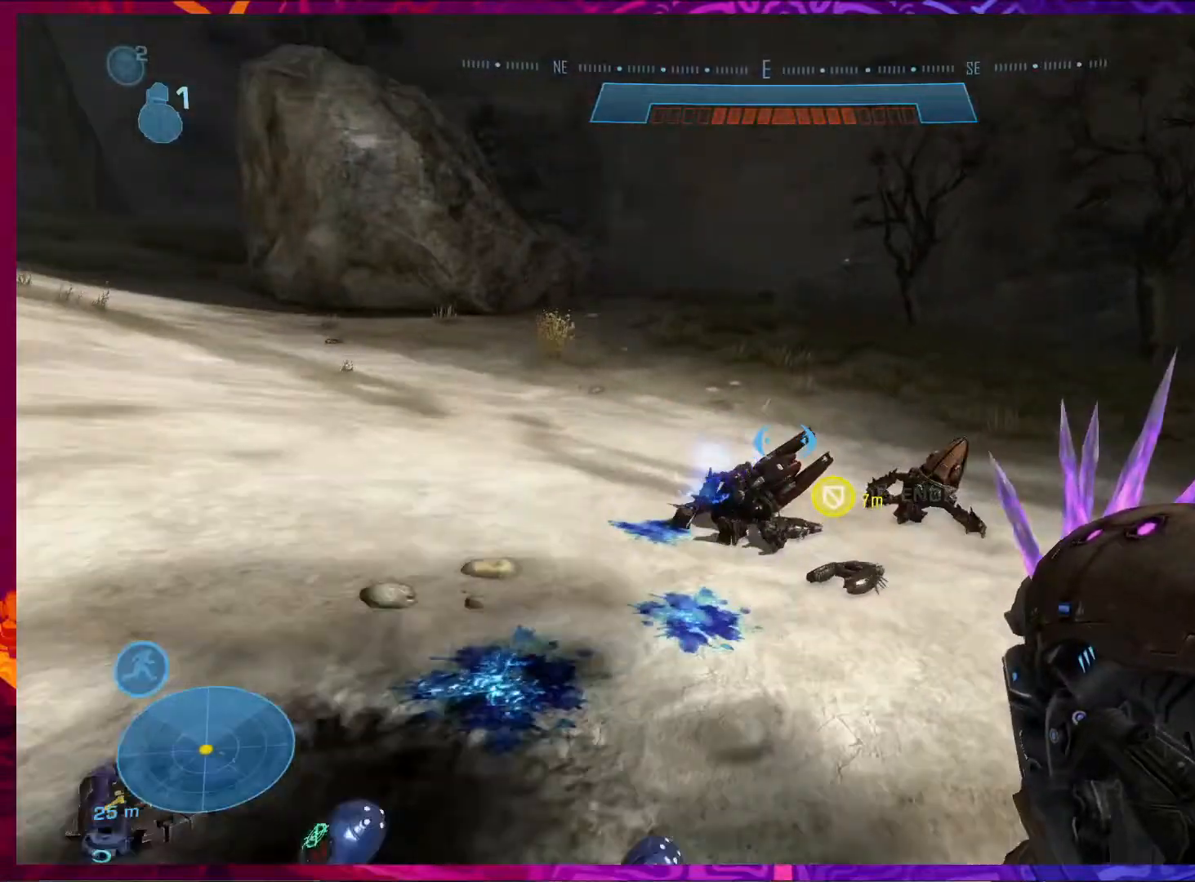
{"keys": ["e", "w"], "mouse": [], "events": [[467, "e", "down"]]}
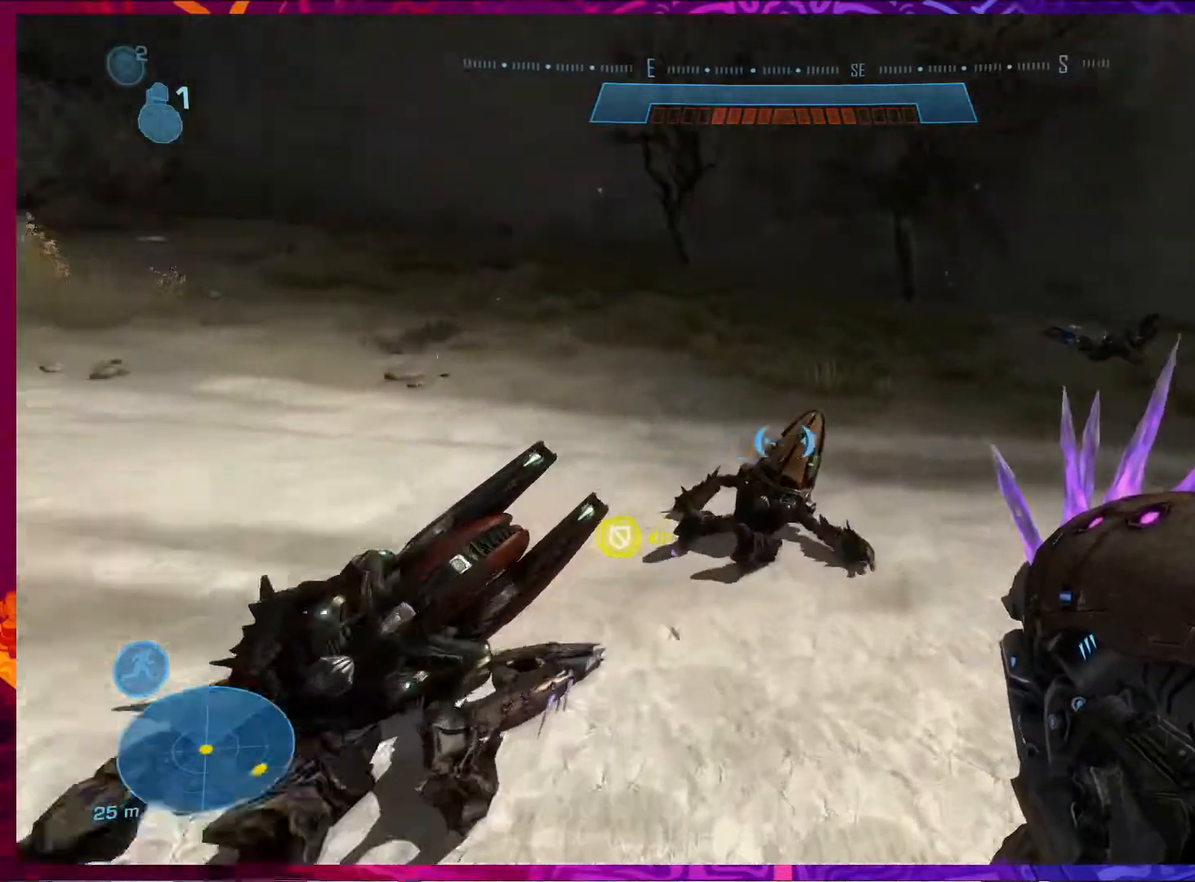
{"keys": ["w"], "mouse": [], "events": [[167, "e", "up"], [300, "r", "down"], [467, "r", "up"]]}
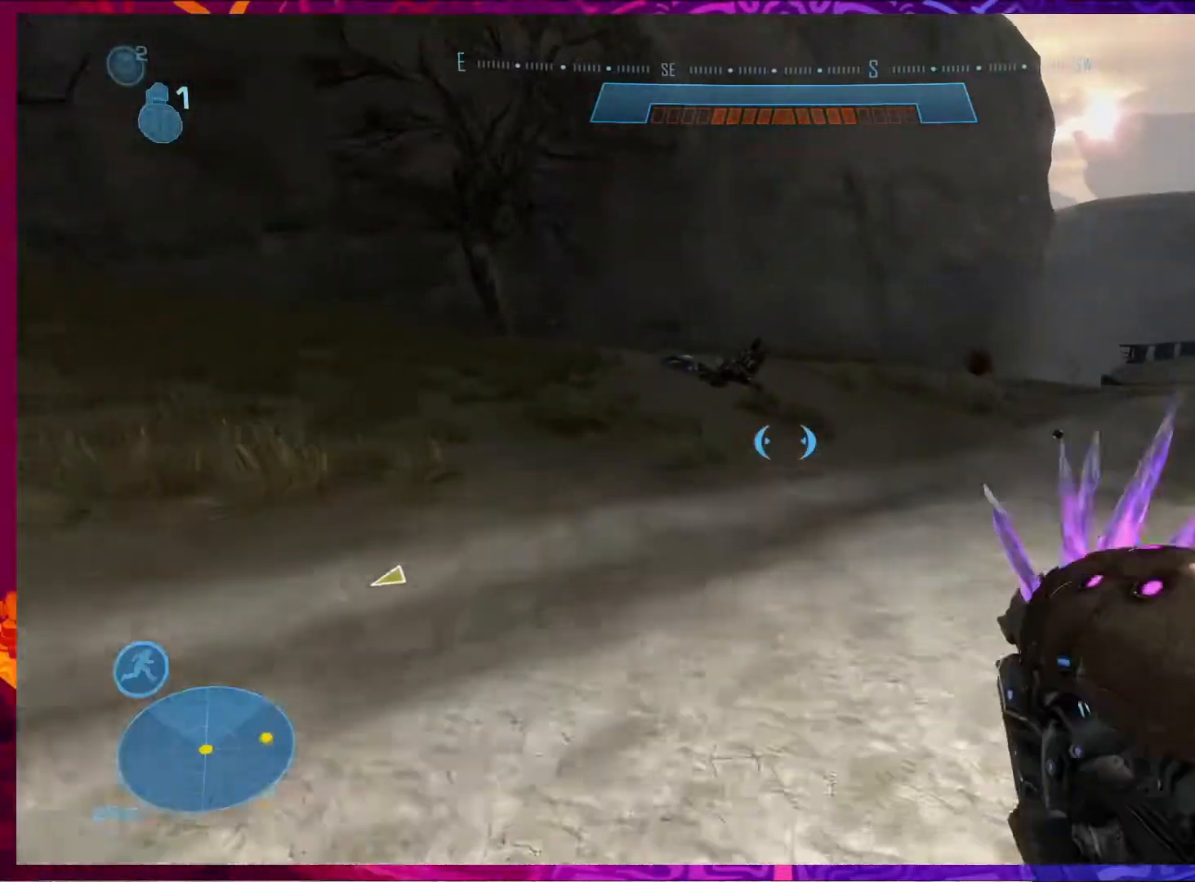
{"keys": ["w"], "mouse": [], "events": []}
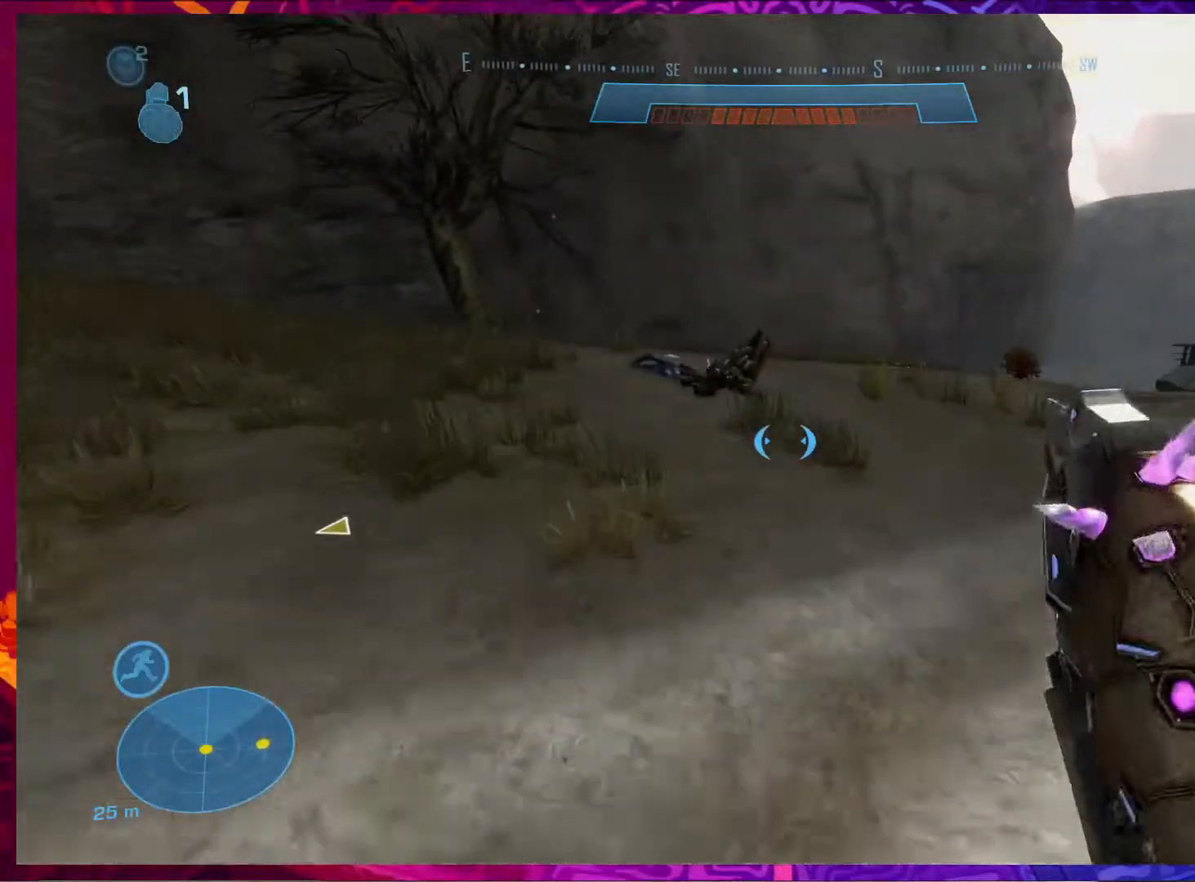
{"keys": ["w"], "mouse": [], "events": []}
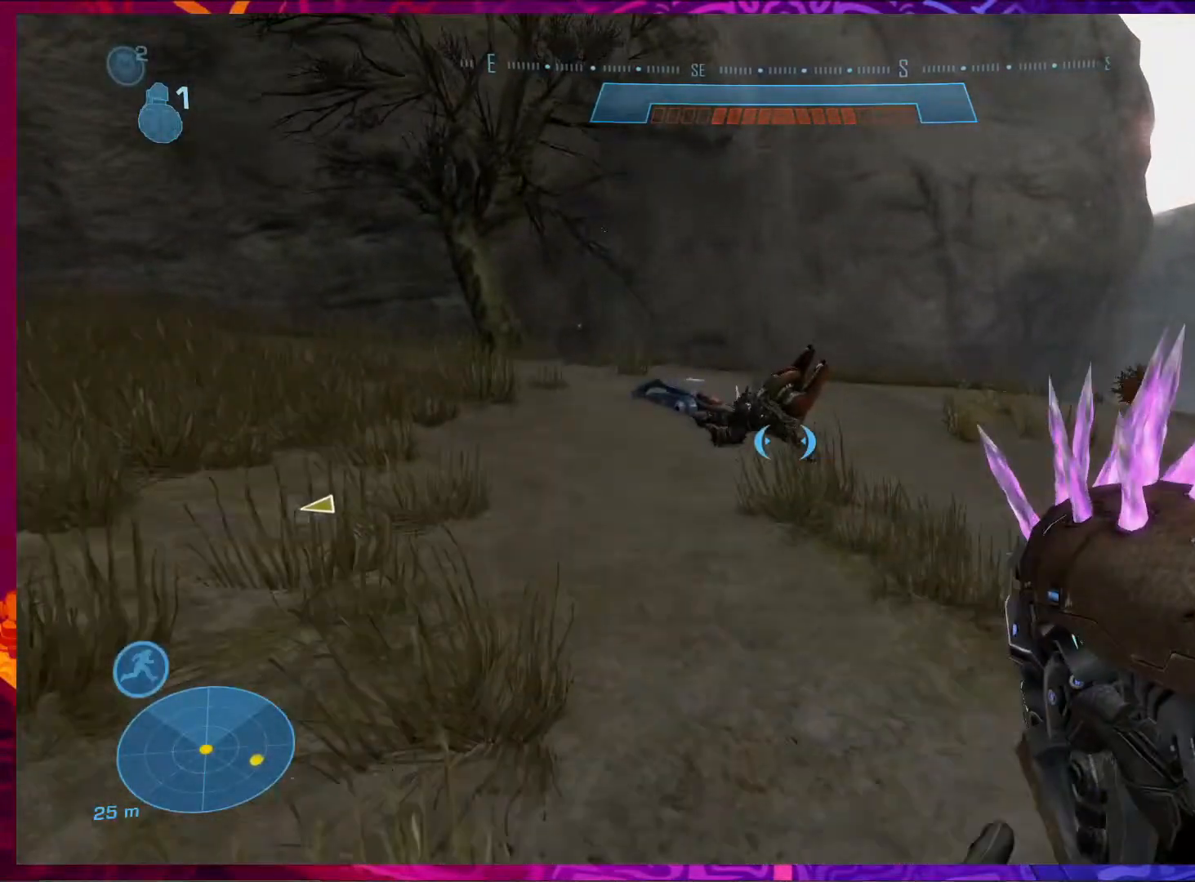
{"keys": ["w"], "mouse": [], "events": []}
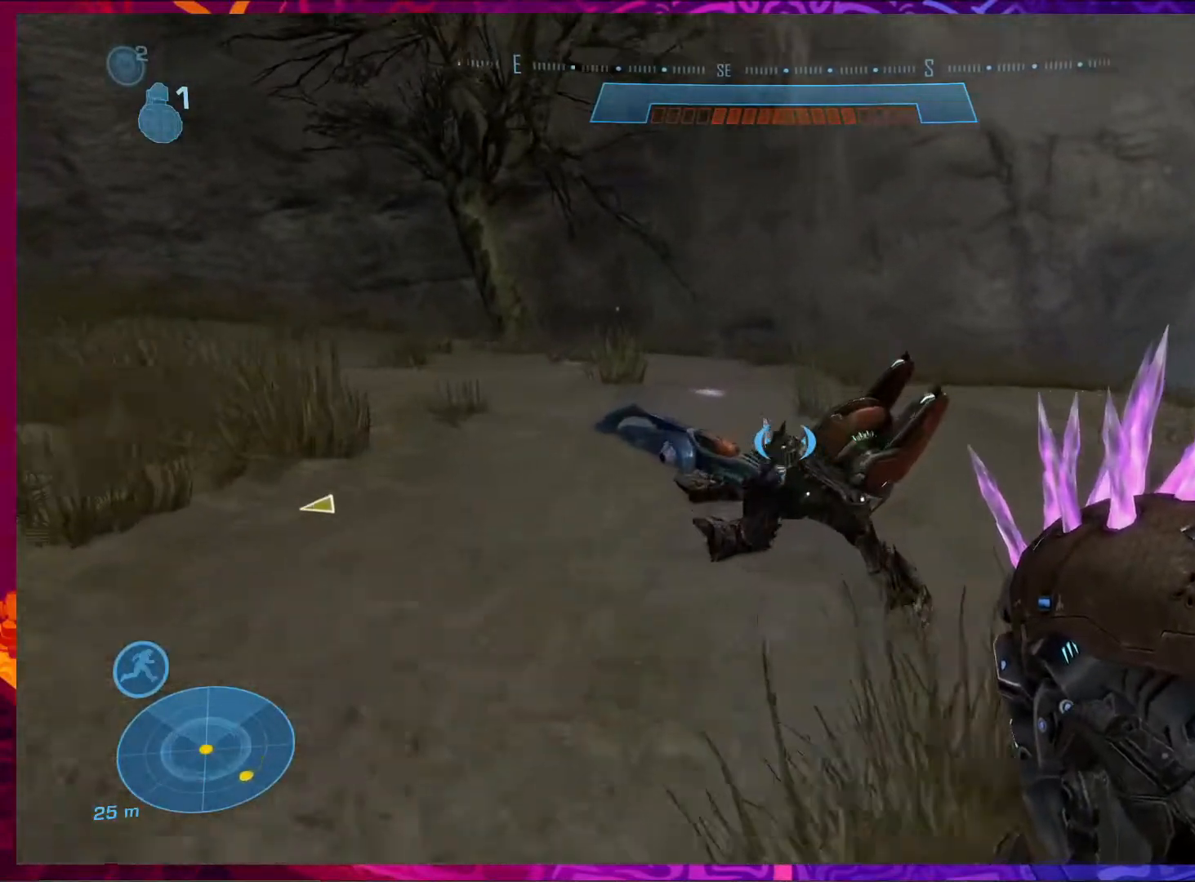
{"keys": ["w"], "mouse": [], "events": []}
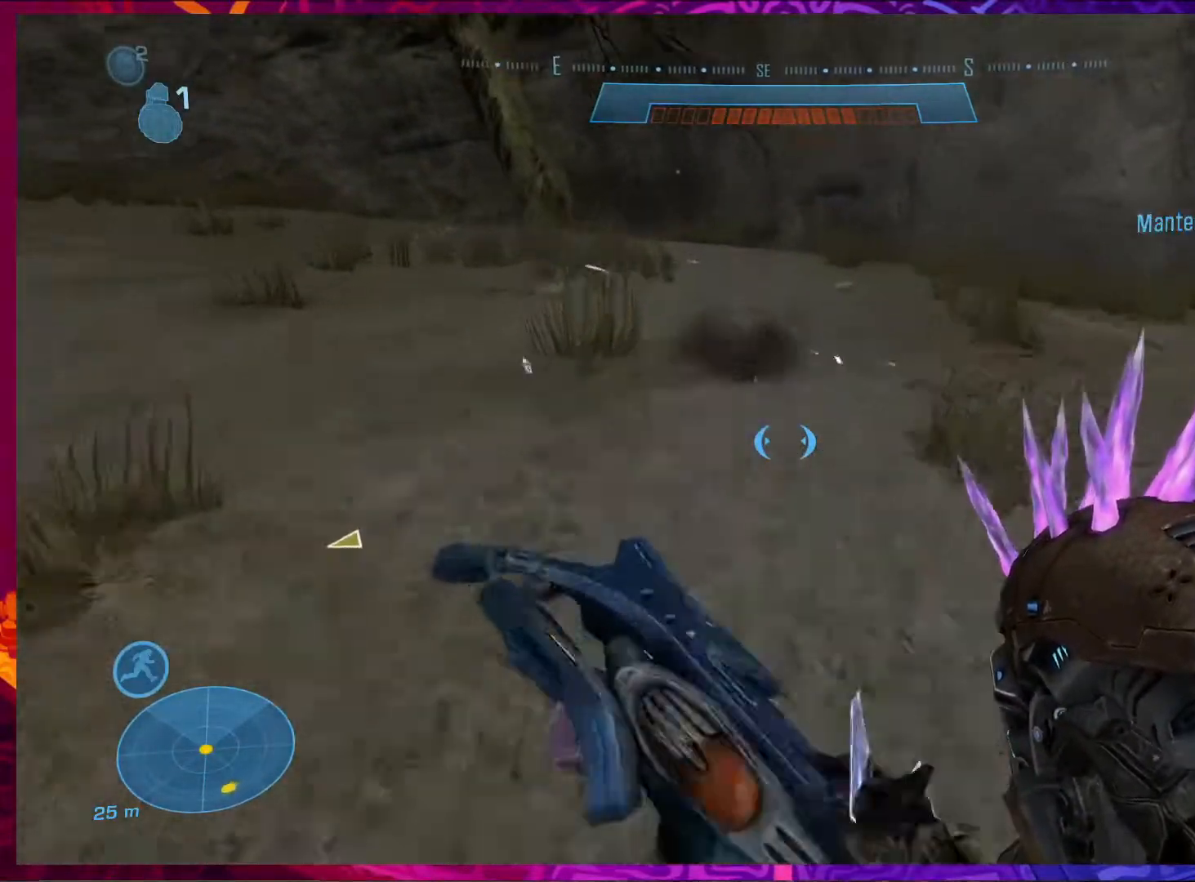
{"keys": ["e", "s"], "mouse": [], "events": [[33, "w", "up"], [367, "s", "down"], [500, "e", "down"]]}
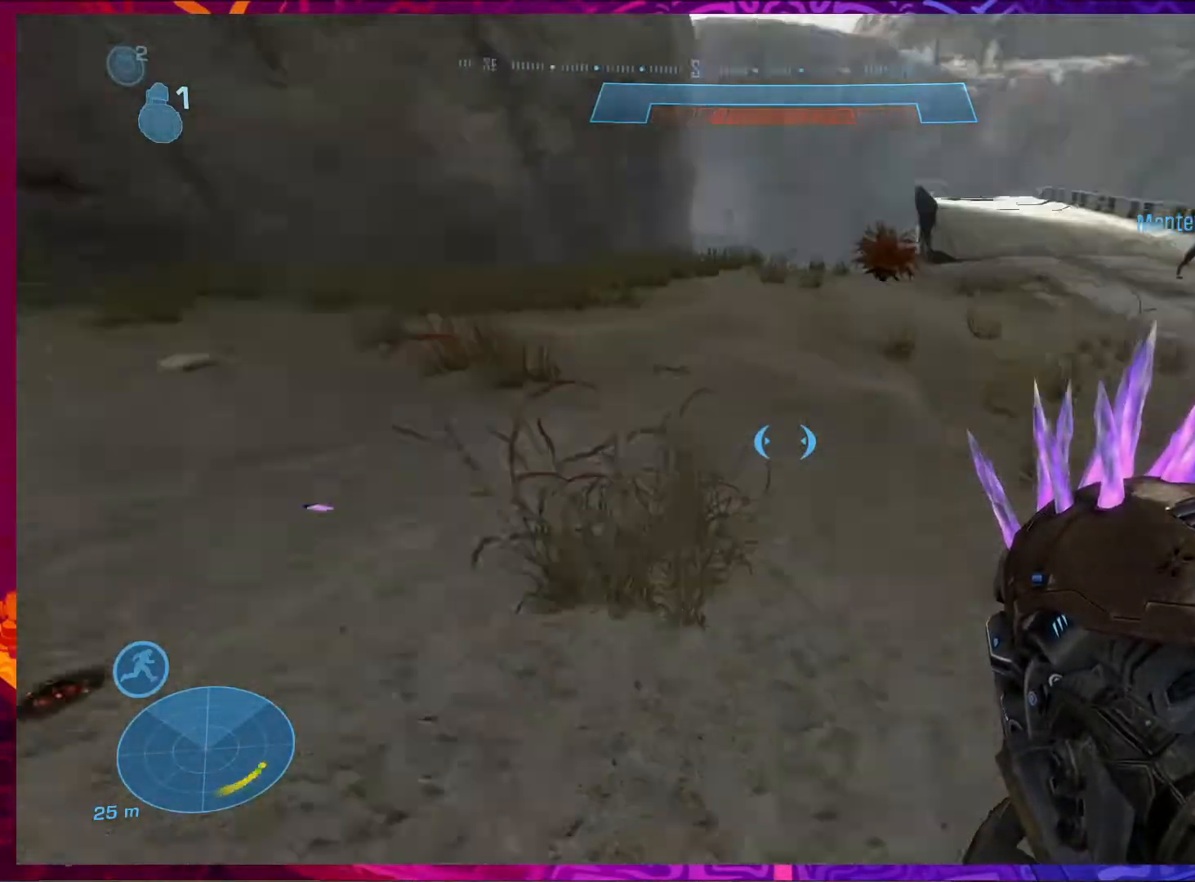
{"keys": ["s"], "mouse": [], "events": [[500, "e", "up"]]}
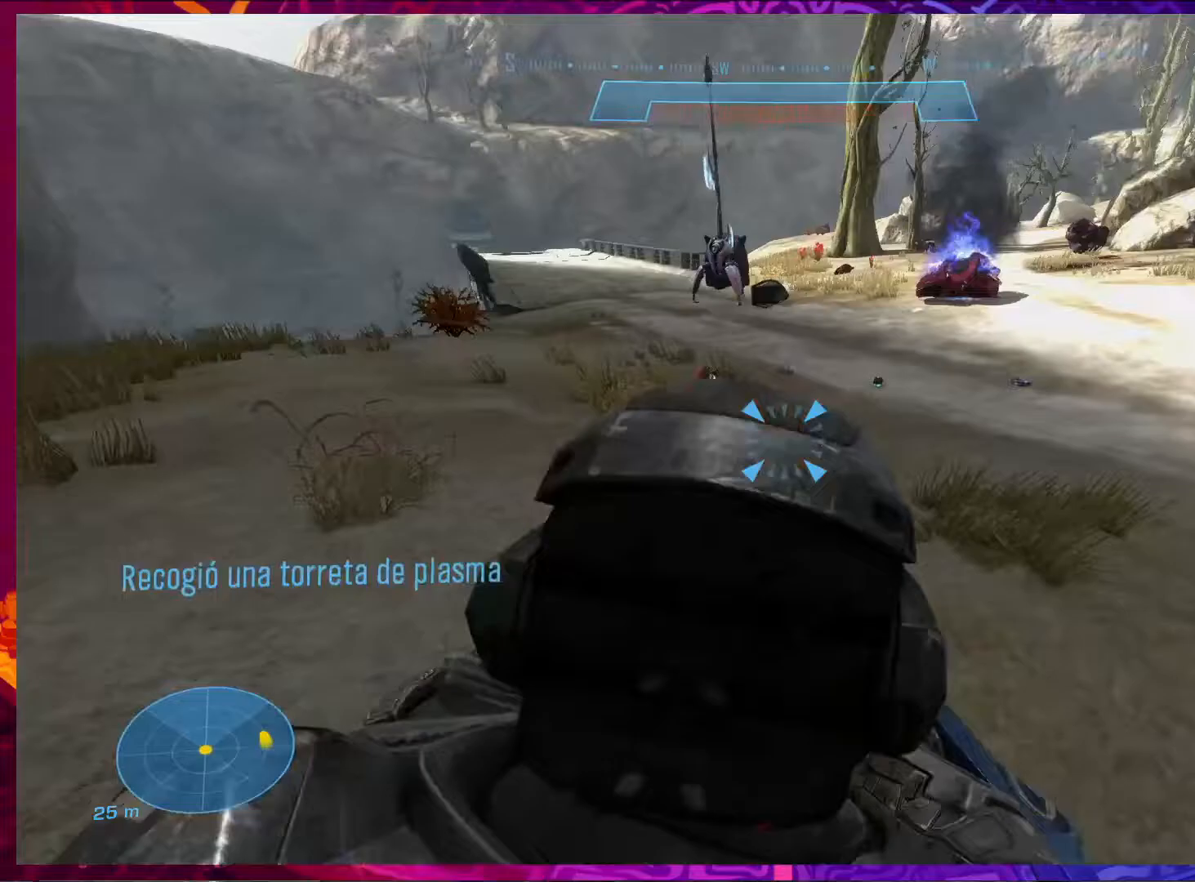
{"keys": ["w"], "mouse": [], "events": [[67, "s", "up"], [267, "w", "down"]]}